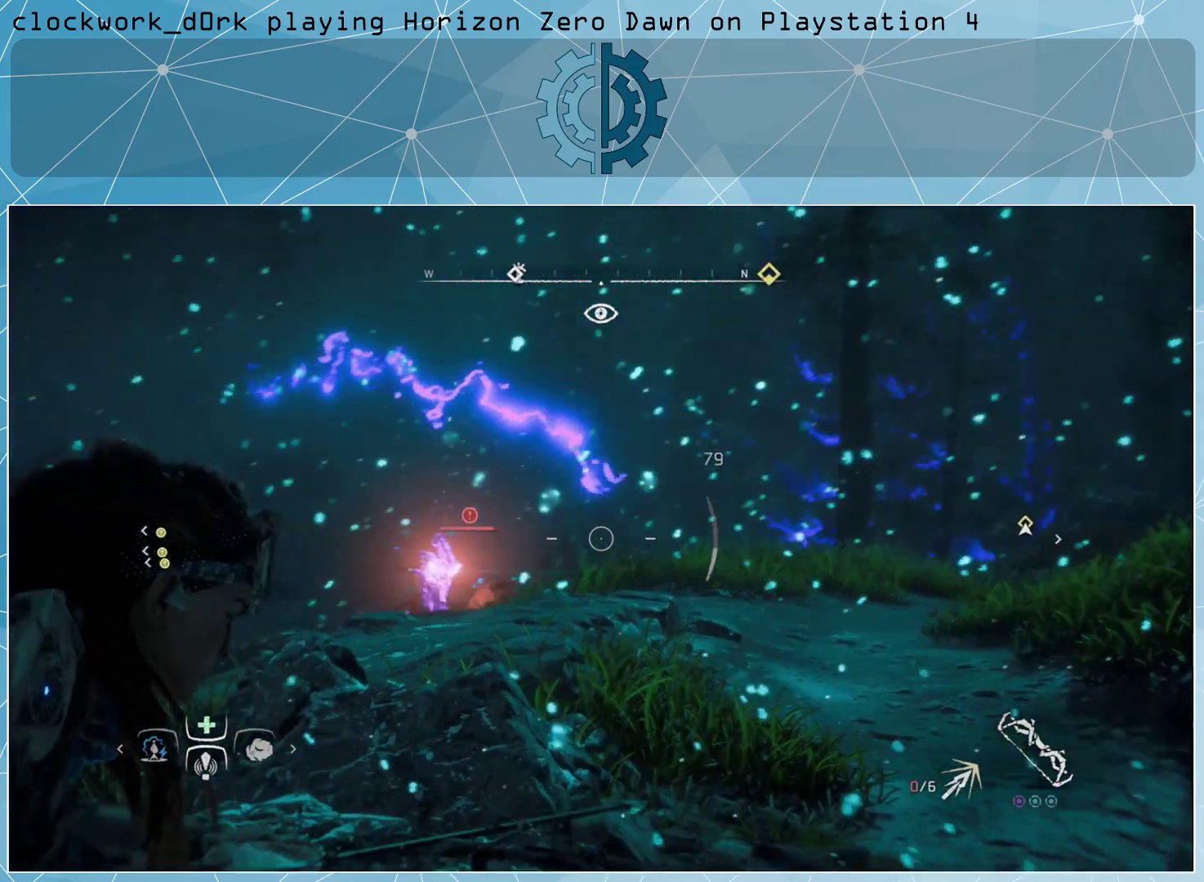
Gameplay with a controller (PlayStation layout); each line is a JSON object with the inputs held at the frame after it. "events" lists button and stick changes between this image and that frame as [ms after this image, input, new state], when the widget could be followed in between.
{"buttons": ["L2", "R2"], "left_stick": "center", "right_stick": "left", "events": [[167, "right_stick", "center"], [400, "right_stick", "left"]]}
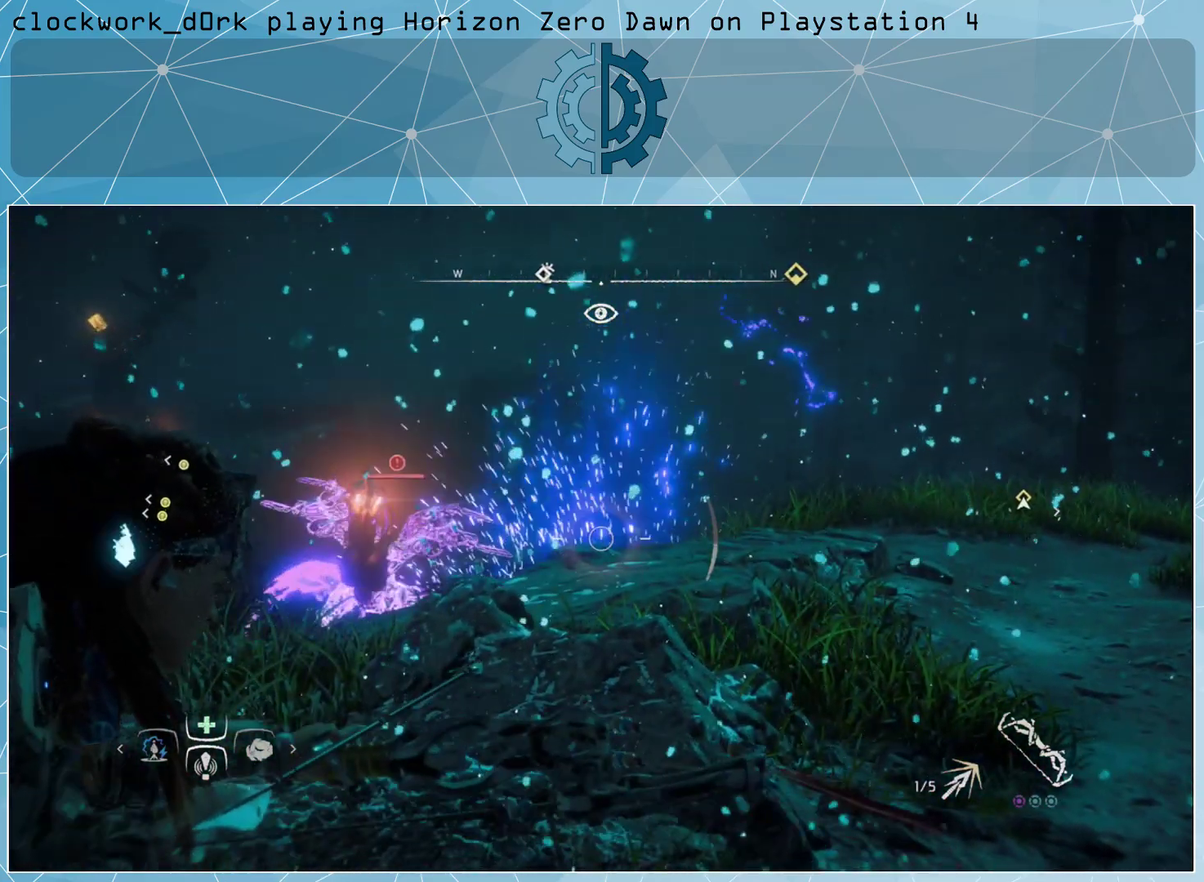
{"buttons": ["L2", "R2"], "left_stick": "center", "right_stick": "center", "events": [[400, "right_stick", "center"]]}
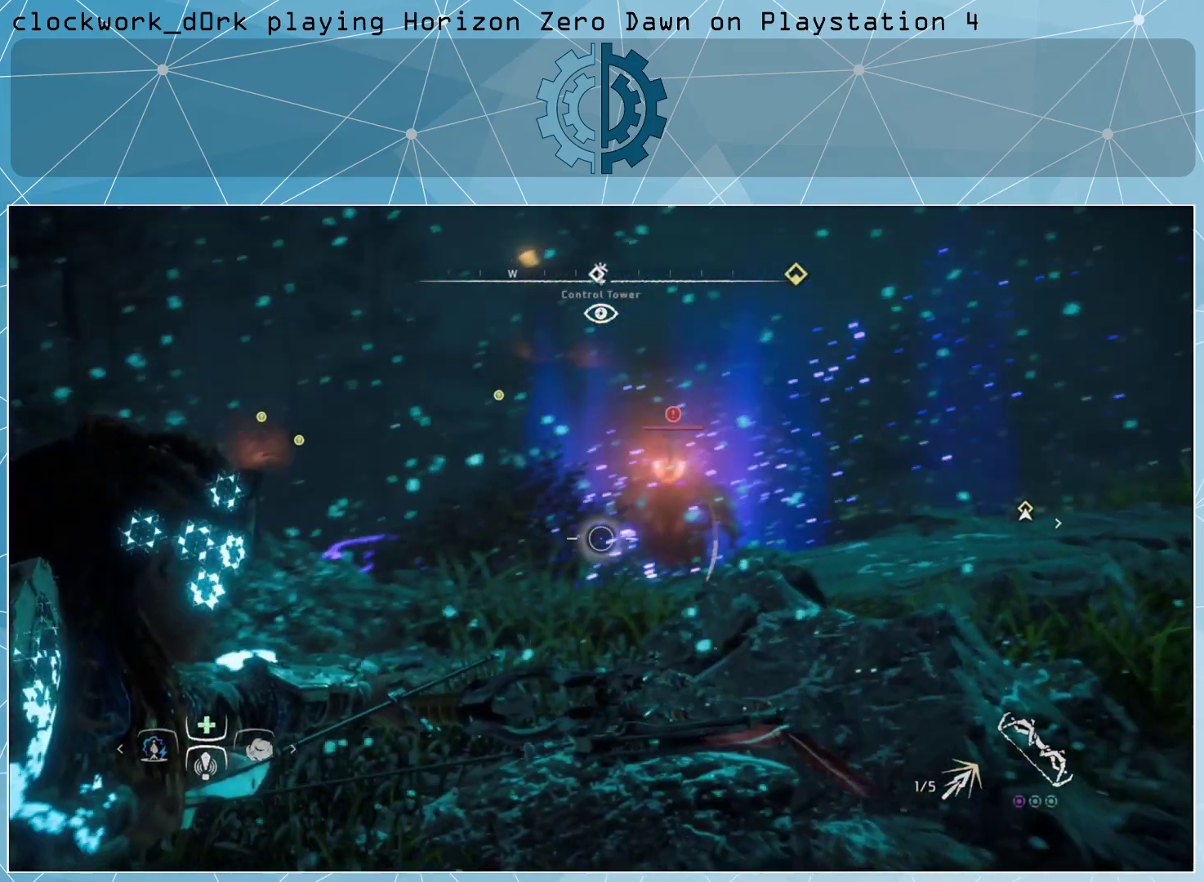
{"buttons": ["L2", "R2"], "left_stick": "center", "right_stick": "right", "events": [[67, "right_stick", "up-right"], [267, "right_stick", "center"], [433, "right_stick", "right"]]}
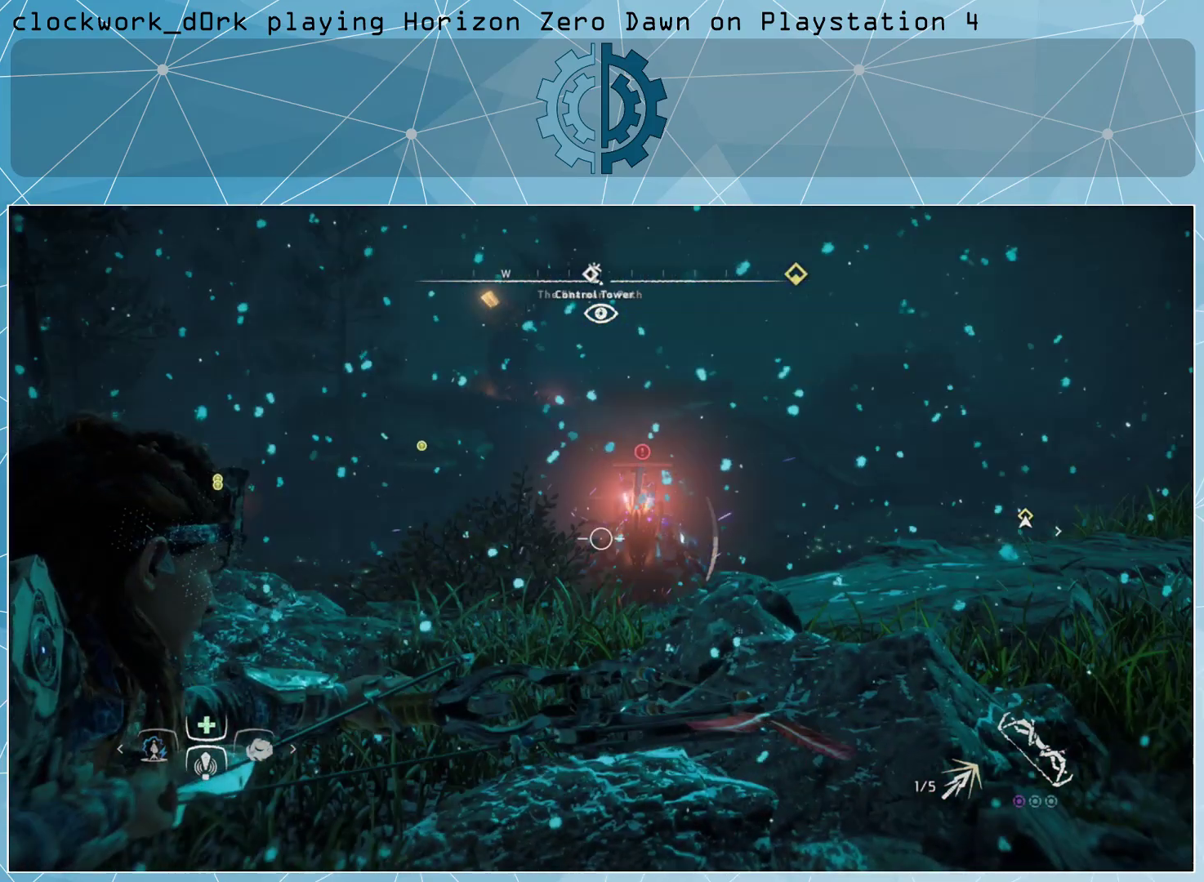
{"buttons": ["L2", "R2"], "left_stick": "center", "right_stick": "center", "events": [[67, "right_stick", "center"]]}
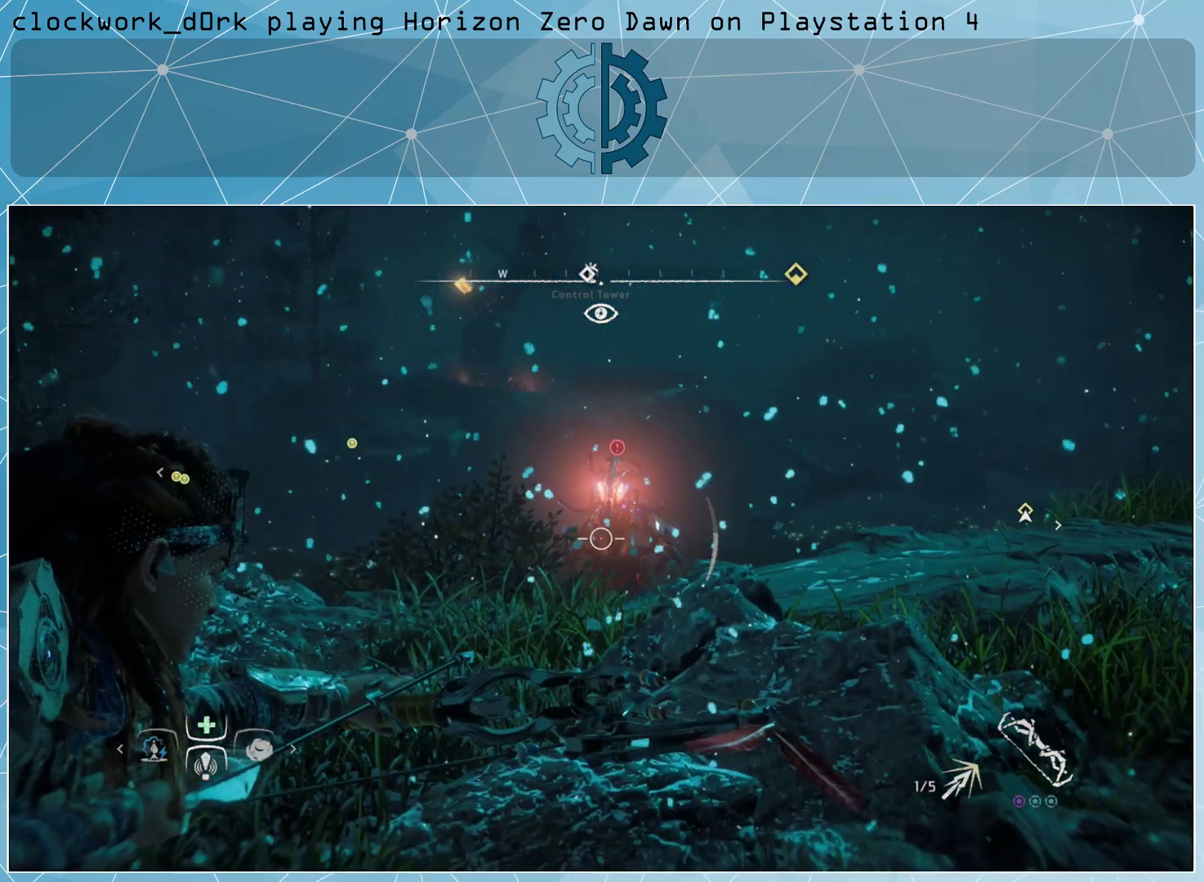
{"buttons": ["L2", "R2"], "left_stick": "center", "right_stick": "center", "events": []}
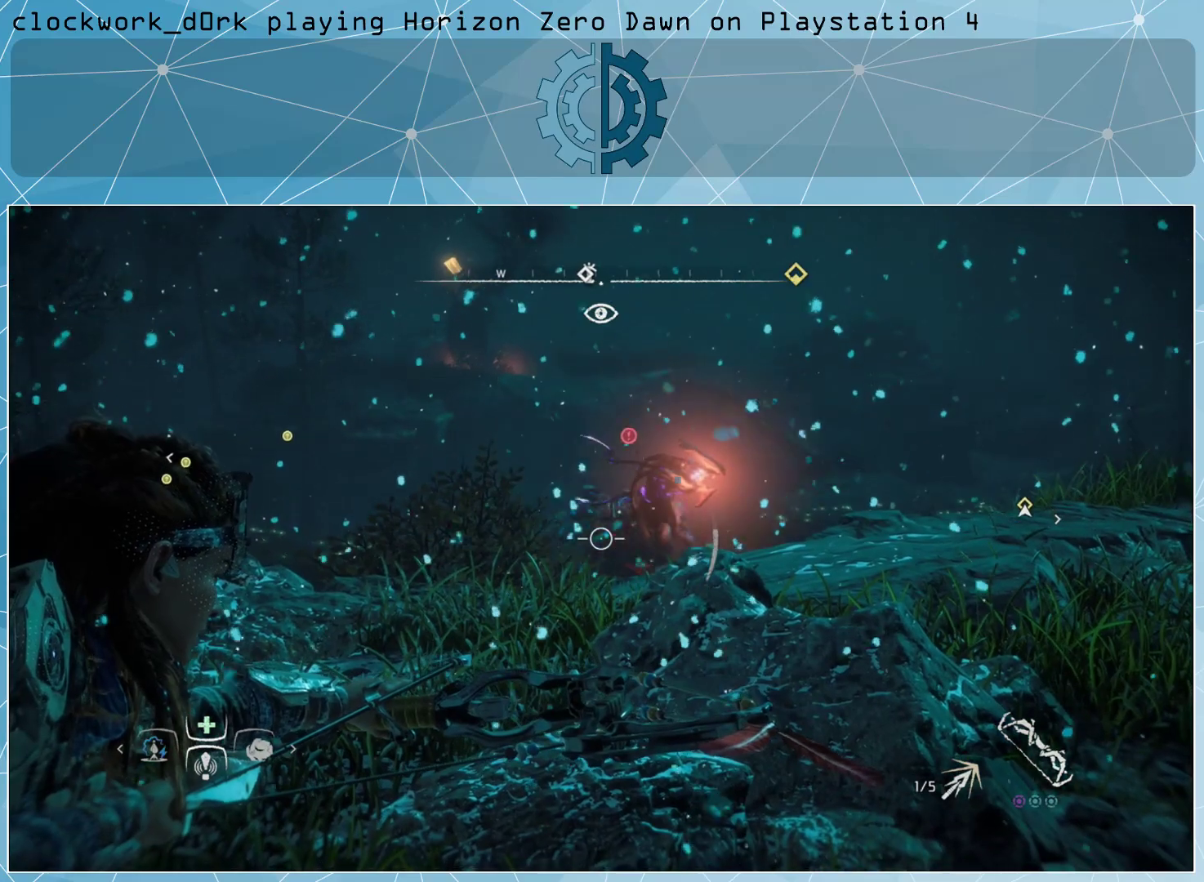
{"buttons": ["L2", "R2"], "left_stick": "center", "right_stick": "up-right", "events": [[33, "right_stick", "right"], [233, "right_stick", "up-right"]]}
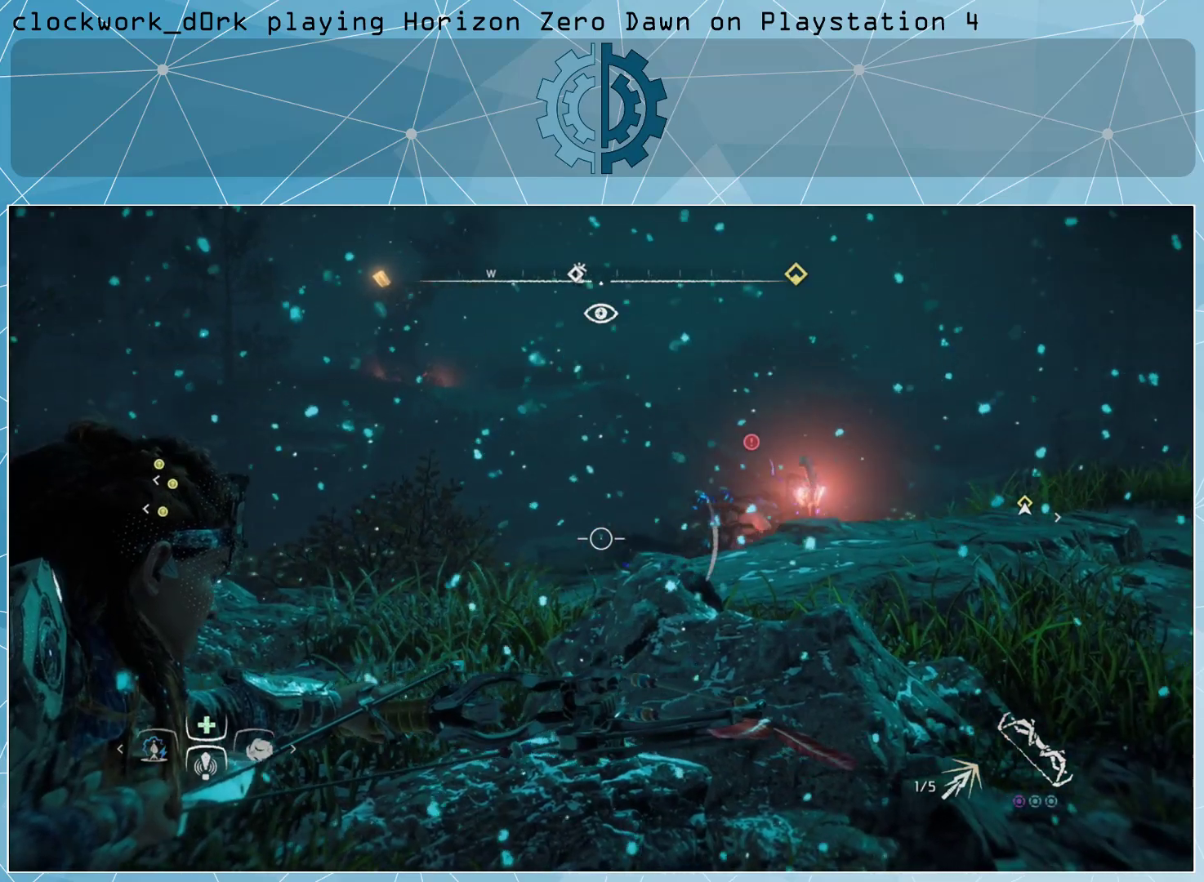
{"buttons": ["L2", "R2"], "left_stick": "center", "right_stick": "right", "events": [[100, "R3", "down"], [200, "R3", "up"], [200, "right_stick", "right"]]}
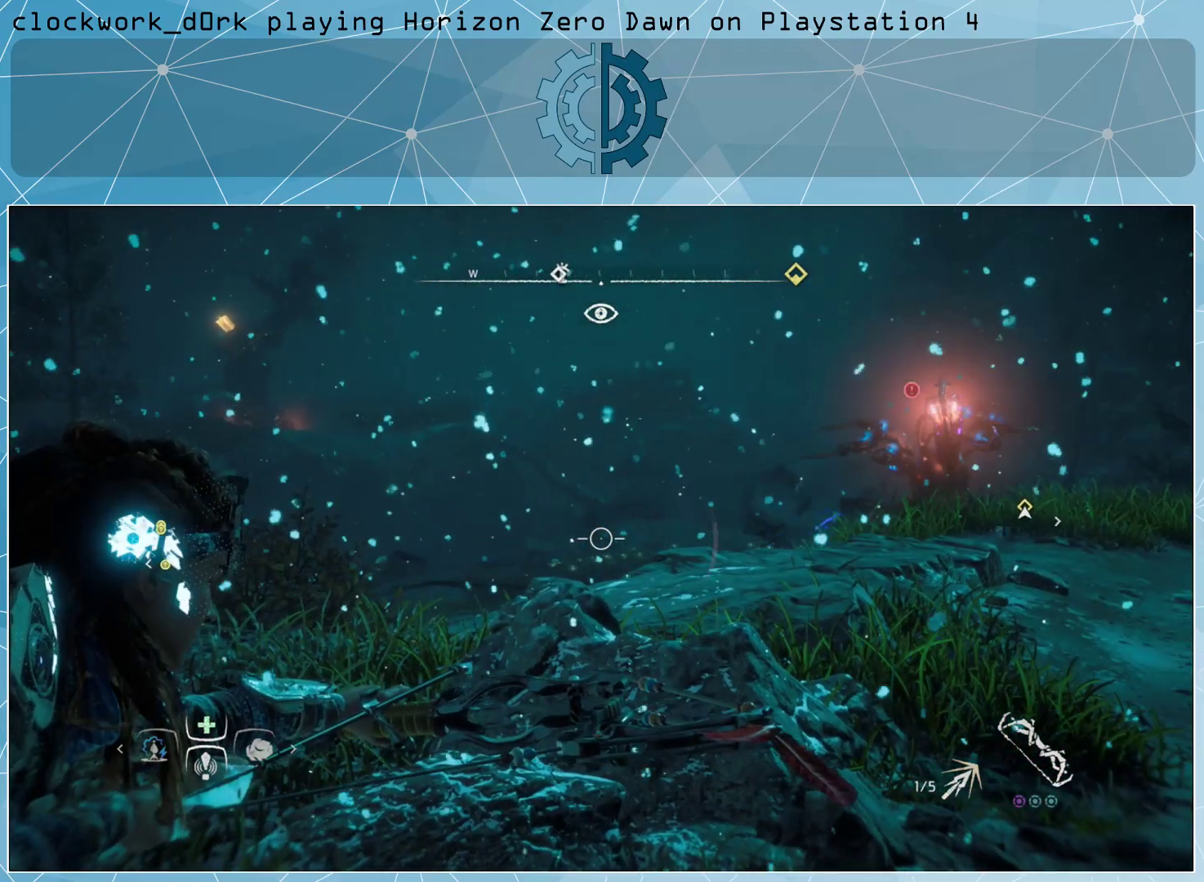
{"buttons": ["L2", "R2"], "left_stick": "center", "right_stick": "down-right", "events": [[400, "right_stick", "down-right"]]}
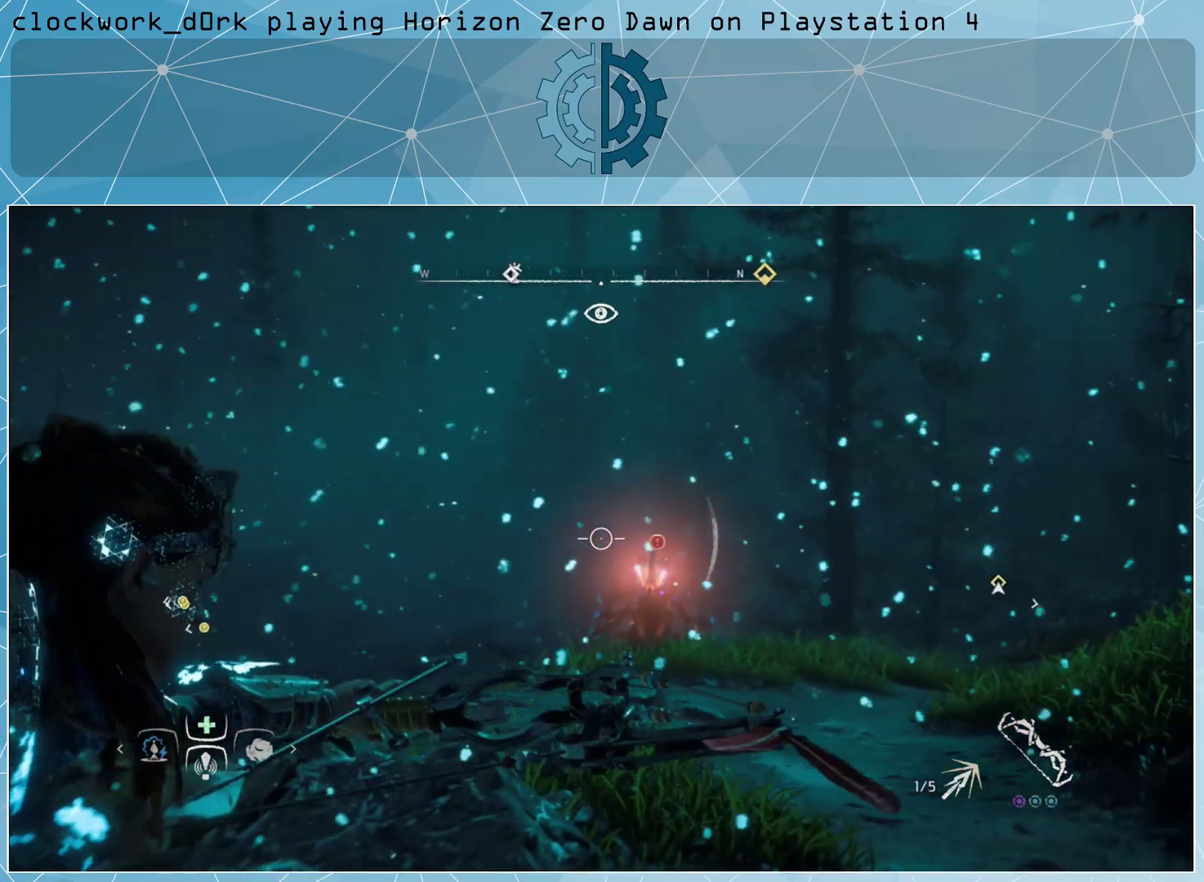
{"buttons": ["L2", "R2"], "left_stick": "center", "right_stick": "down", "events": [[33, "right_stick", "center"], [133, "R3", "down"], [233, "R3", "up"], [433, "right_stick", "down"]]}
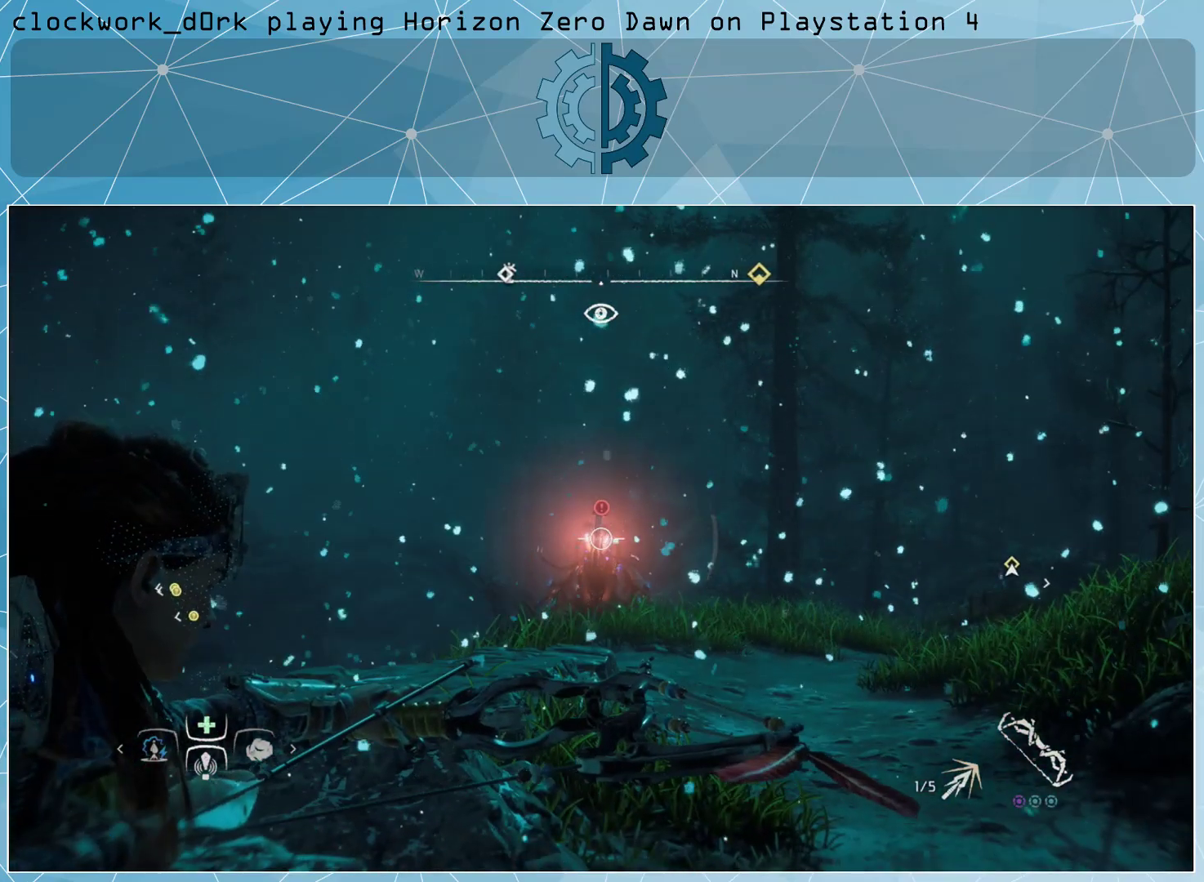
{"buttons": ["L2"], "left_stick": "center", "right_stick": "center", "events": [[133, "right_stick", "center"], [433, "R2", "up"]]}
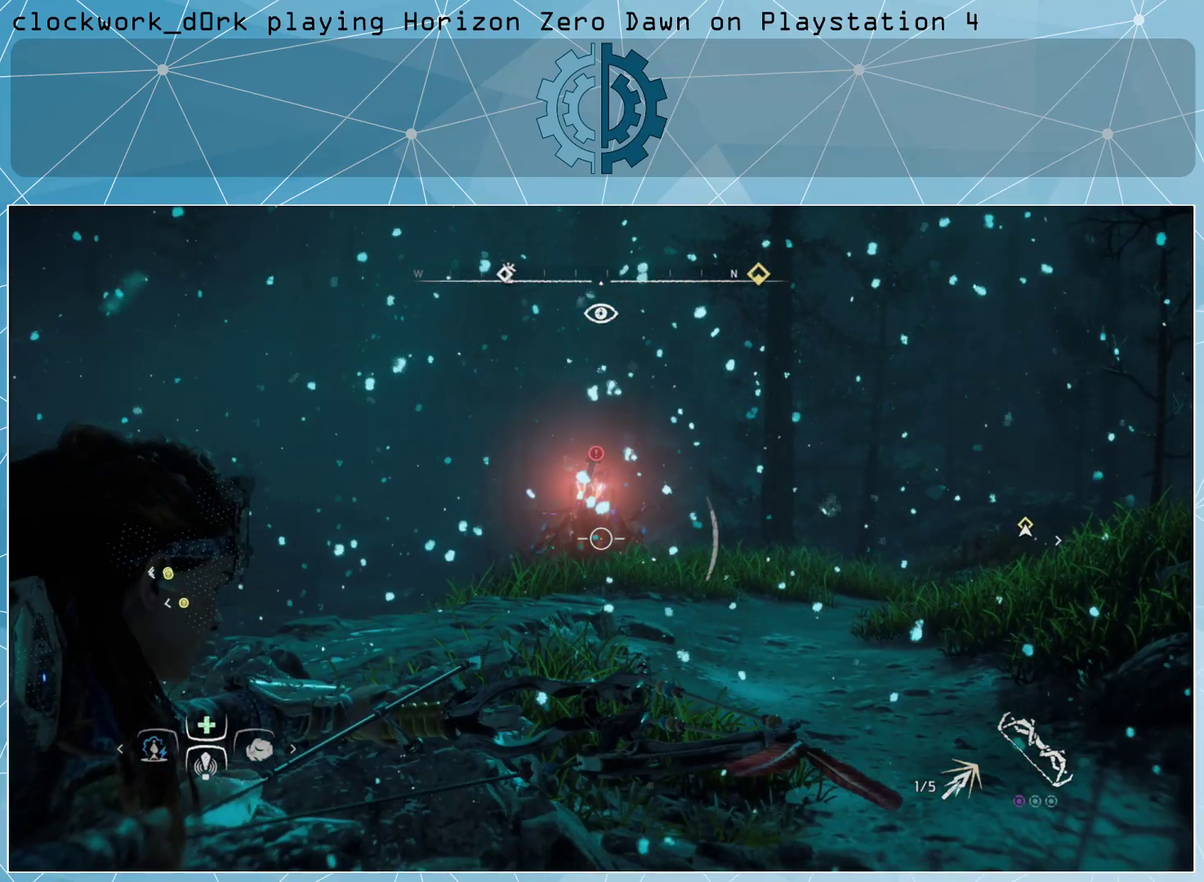
{"buttons": ["L2"], "left_stick": "center", "right_stick": "center", "events": []}
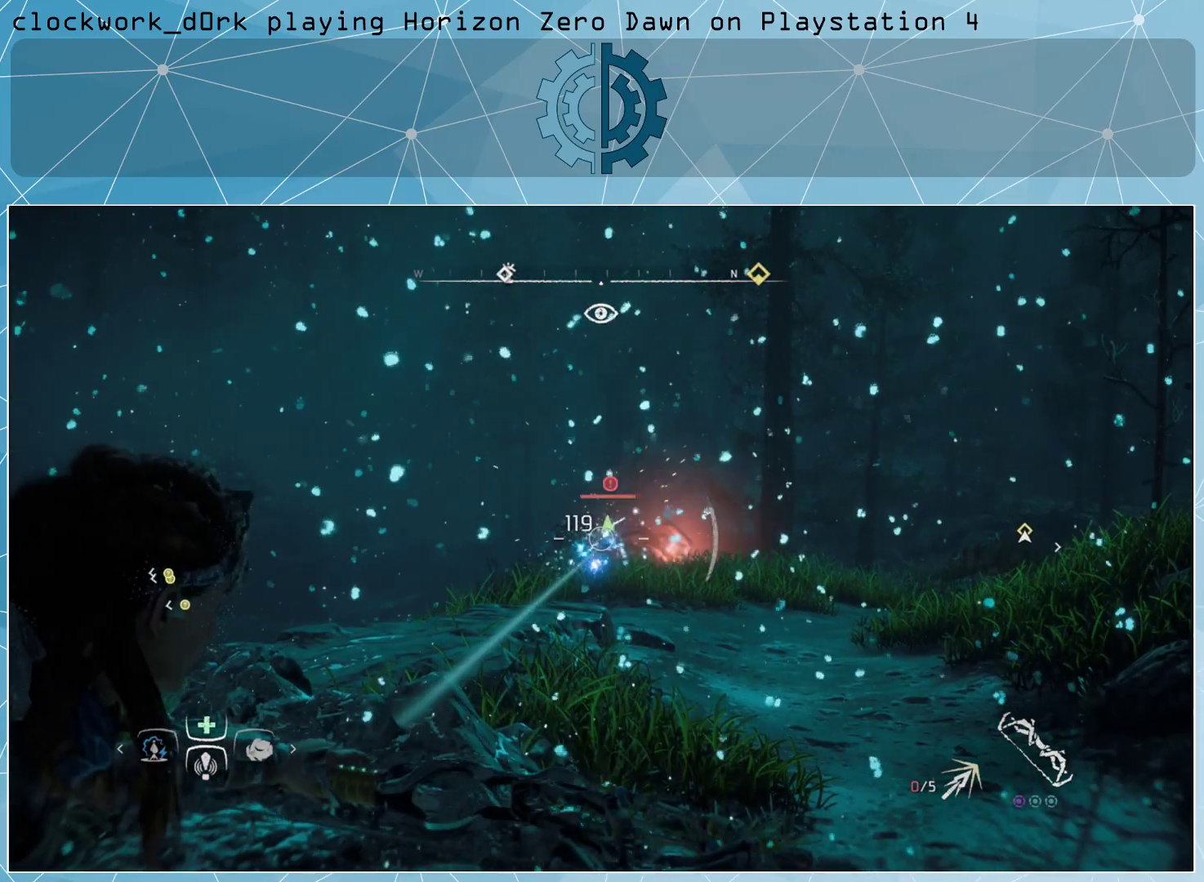
{"buttons": ["L2", "R2"], "left_stick": "center", "right_stick": "right", "events": [[33, "R2", "down"], [467, "right_stick", "right"]]}
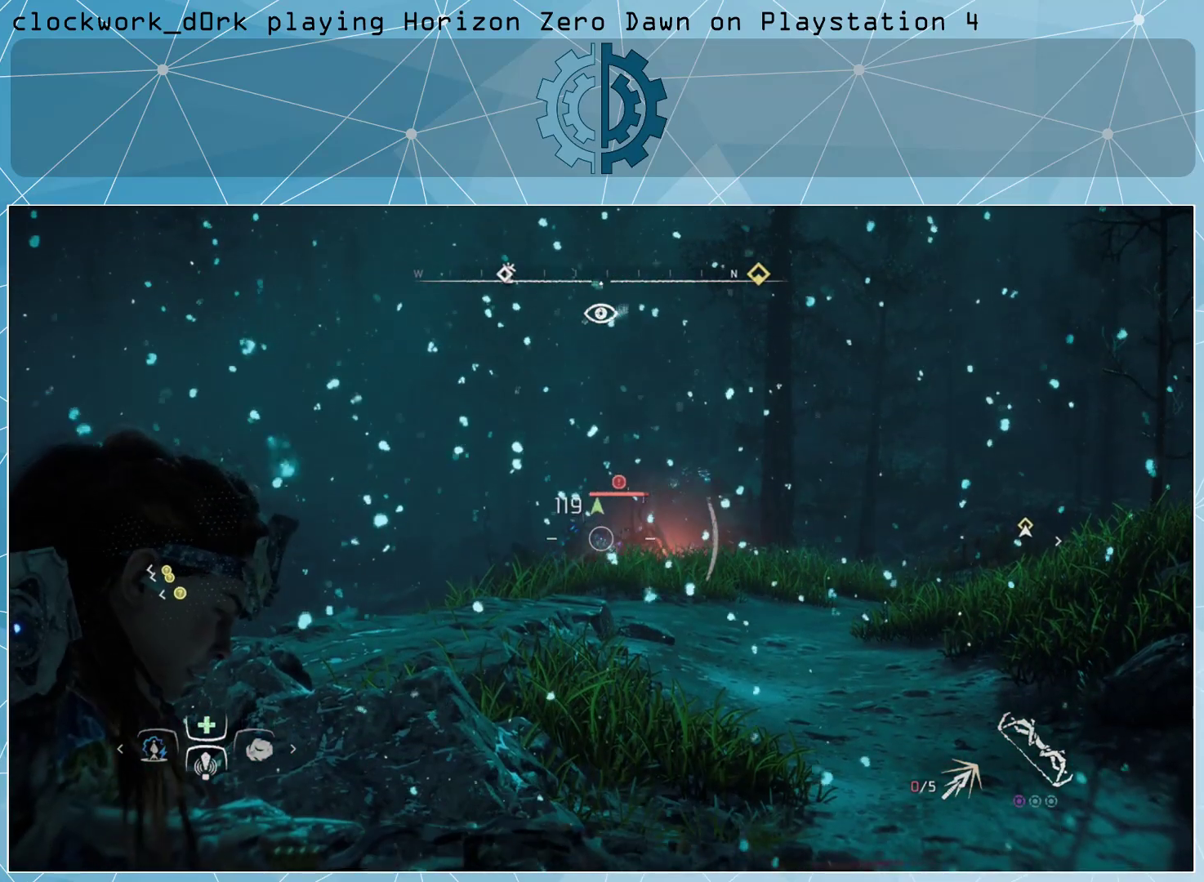
{"buttons": ["L2", "R2"], "left_stick": "center", "right_stick": "center", "events": [[100, "right_stick", "center"]]}
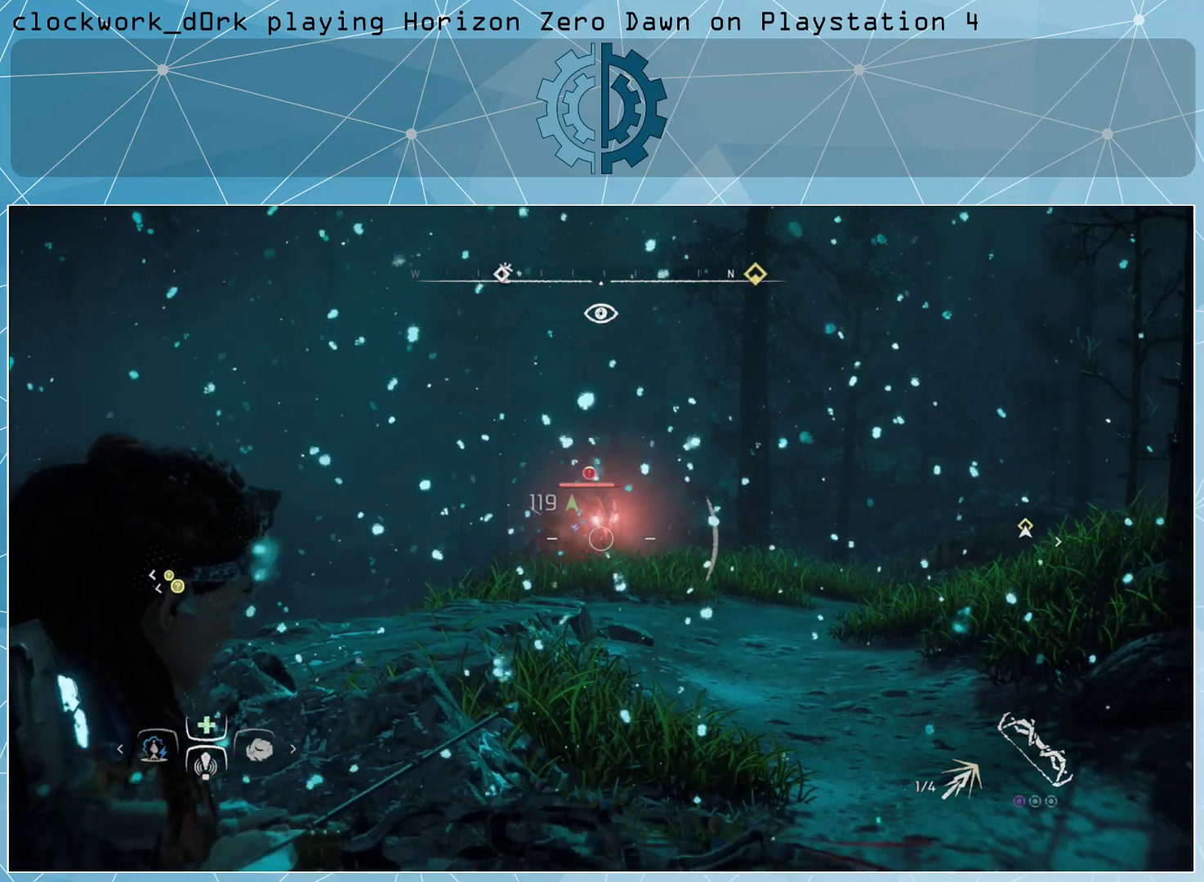
{"buttons": ["L2", "R2", "R3"], "left_stick": "center", "right_stick": "center", "events": [[67, "right_stick", "left"], [200, "right_stick", "center"], [500, "R3", "down"]]}
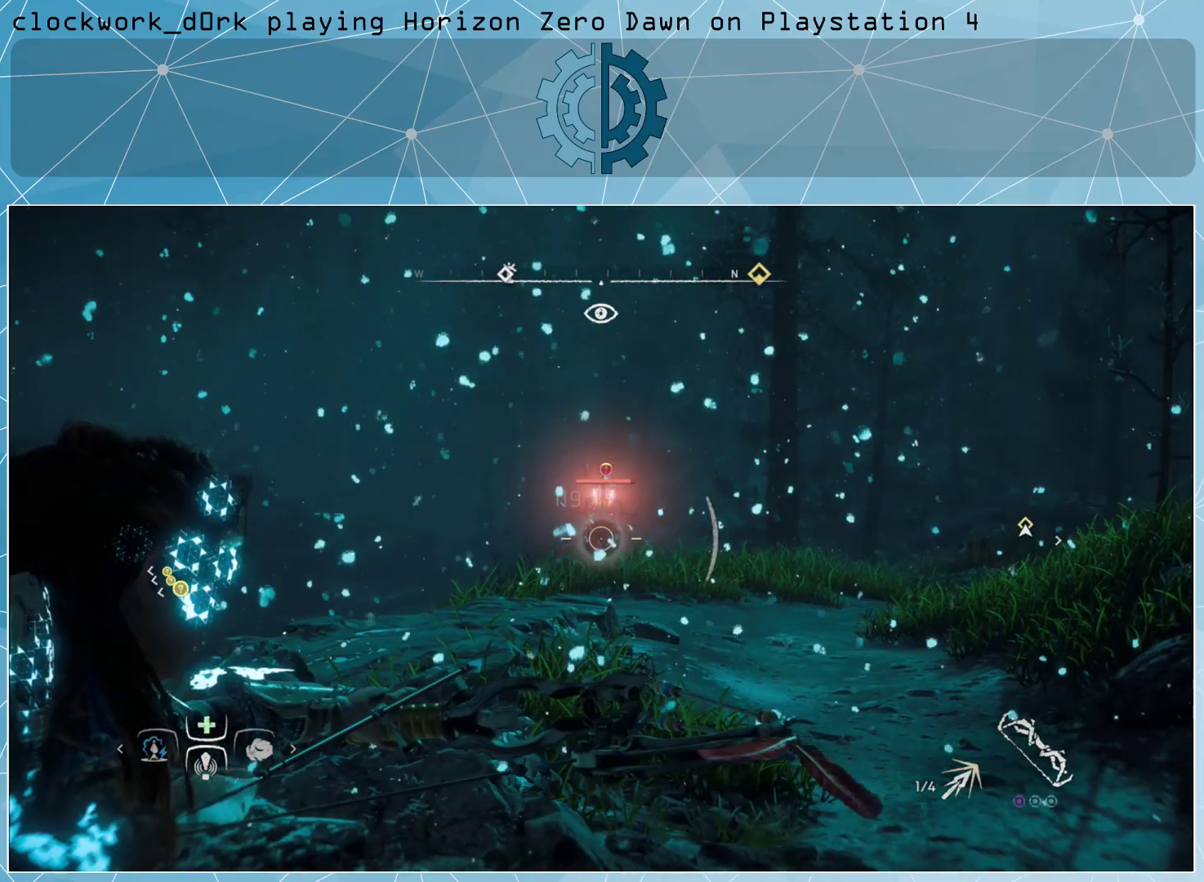
{"buttons": ["L2", "R2"], "left_stick": "center", "right_stick": "center", "events": [[67, "R3", "up"]]}
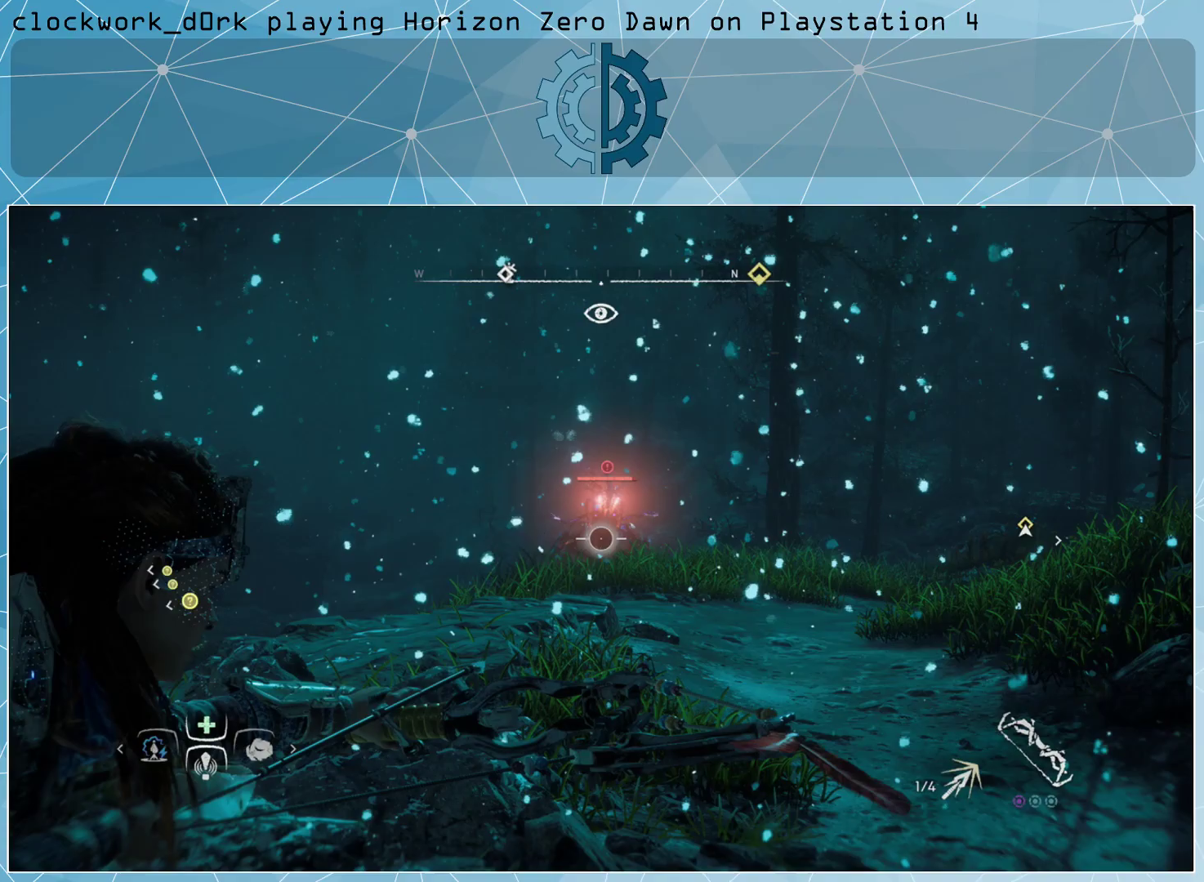
{"buttons": ["L2", "R2"], "left_stick": "center", "right_stick": "right", "events": [[333, "right_stick", "right"]]}
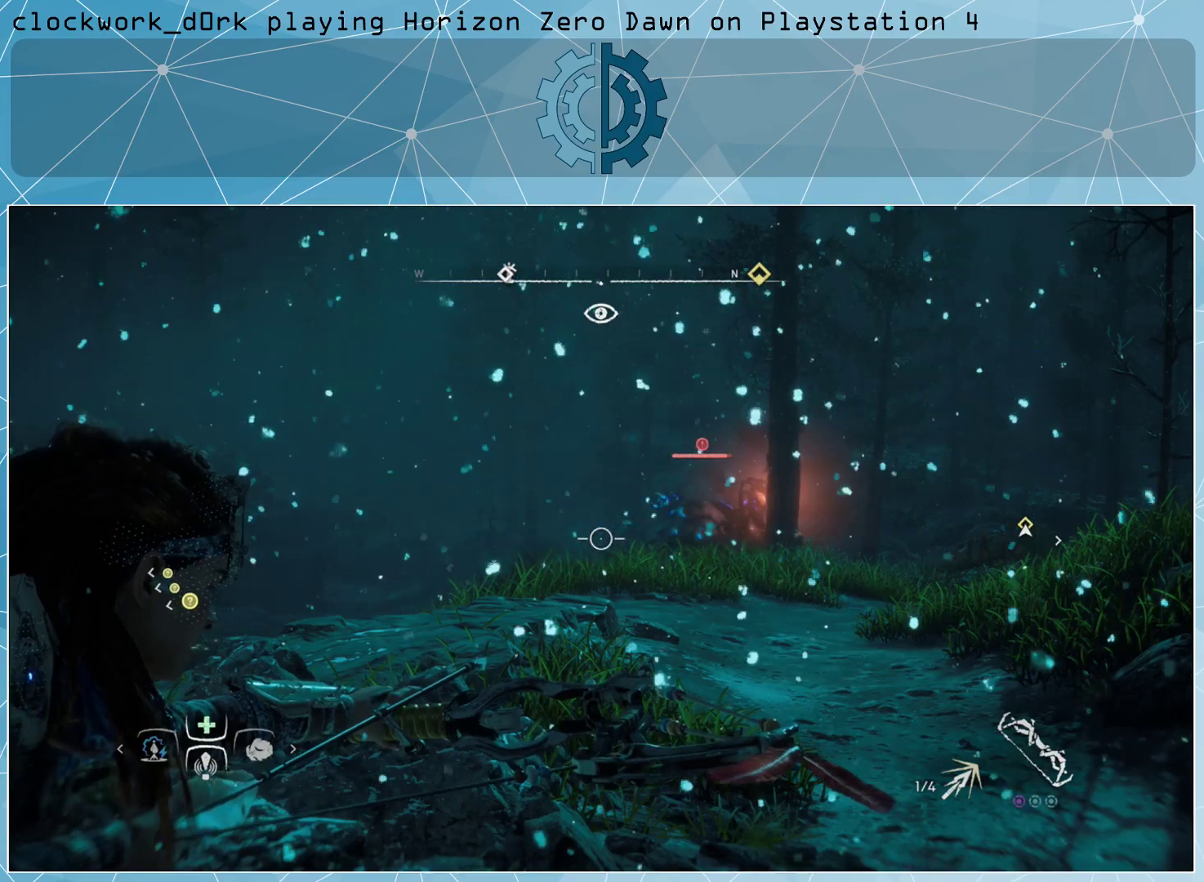
{"buttons": ["L2", "R2"], "left_stick": "center", "right_stick": "right", "events": []}
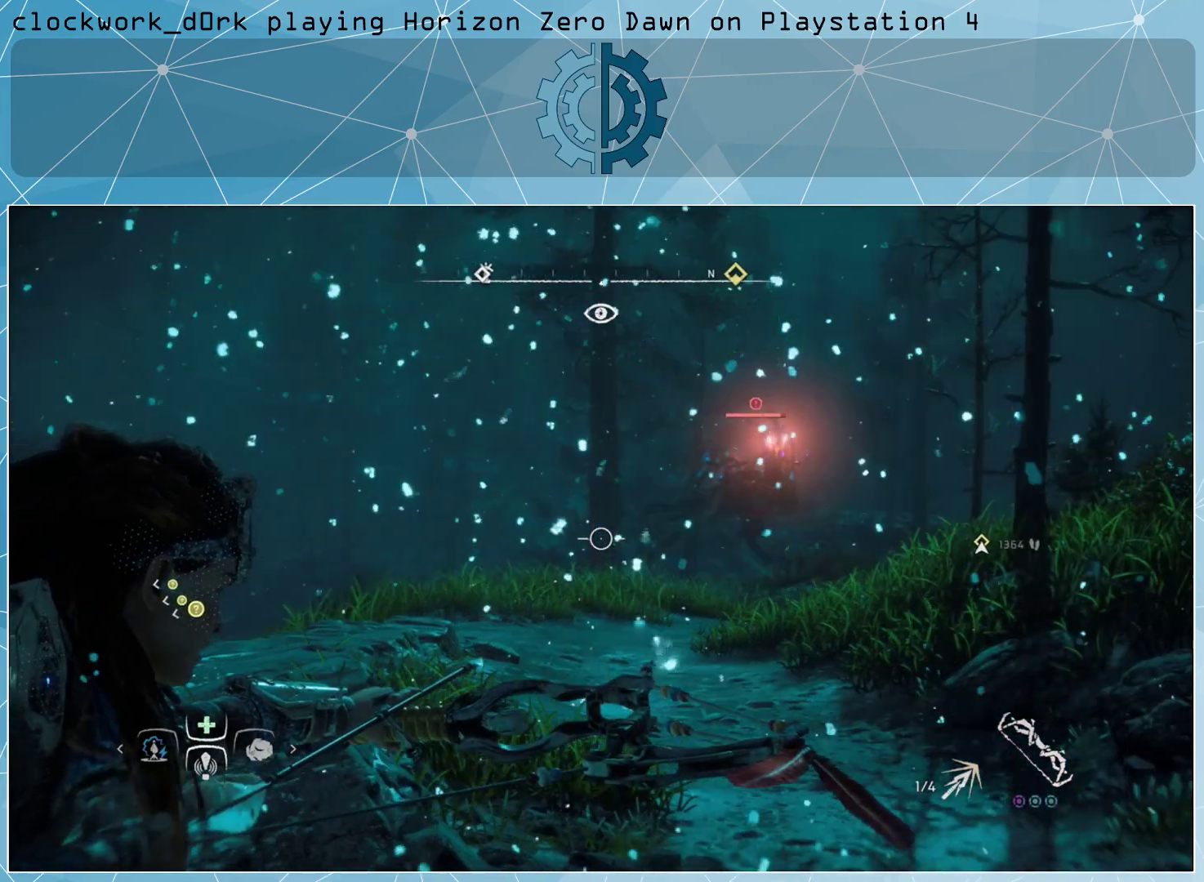
{"buttons": ["L2", "R2"], "left_stick": "center", "right_stick": "center", "events": [[400, "right_stick", "center"]]}
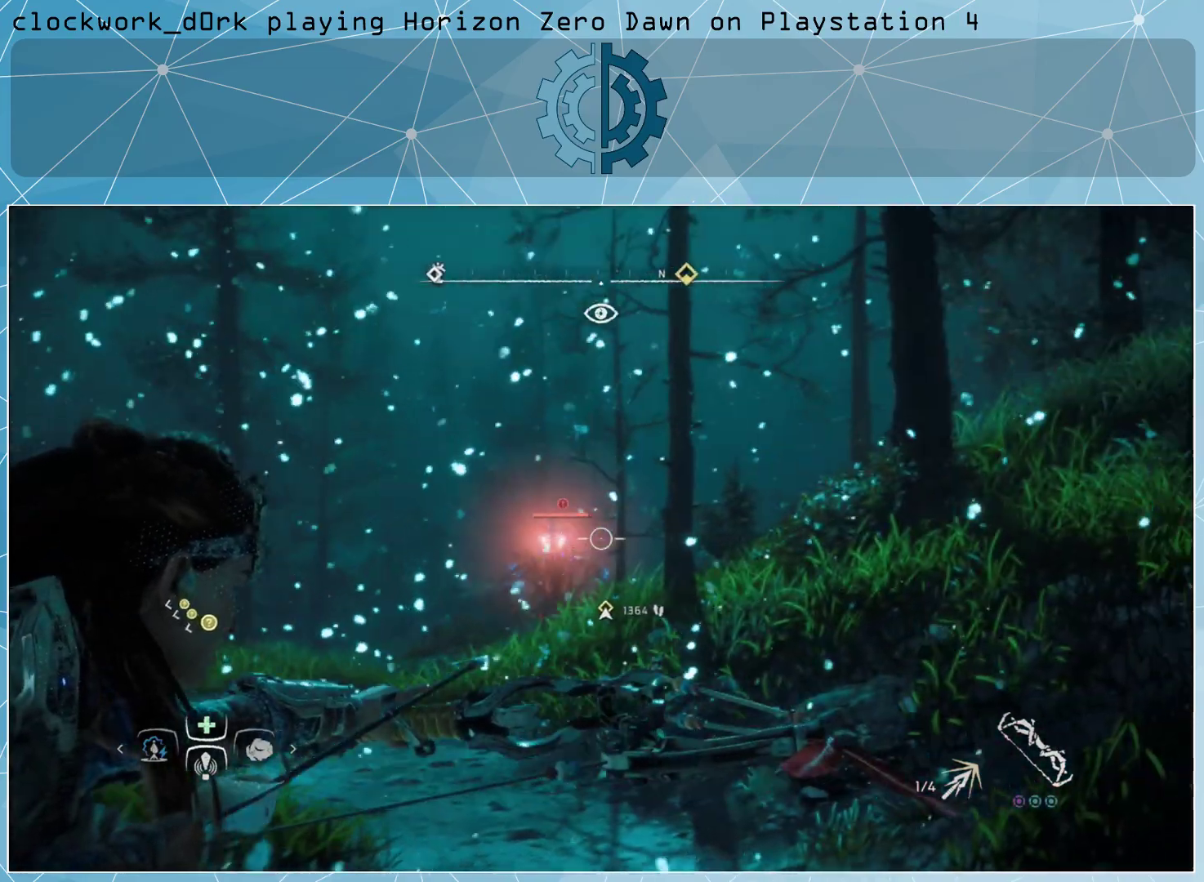
{"buttons": ["L2", "R2"], "left_stick": "center", "right_stick": "down-left", "events": [[100, "right_stick", "down-left"]]}
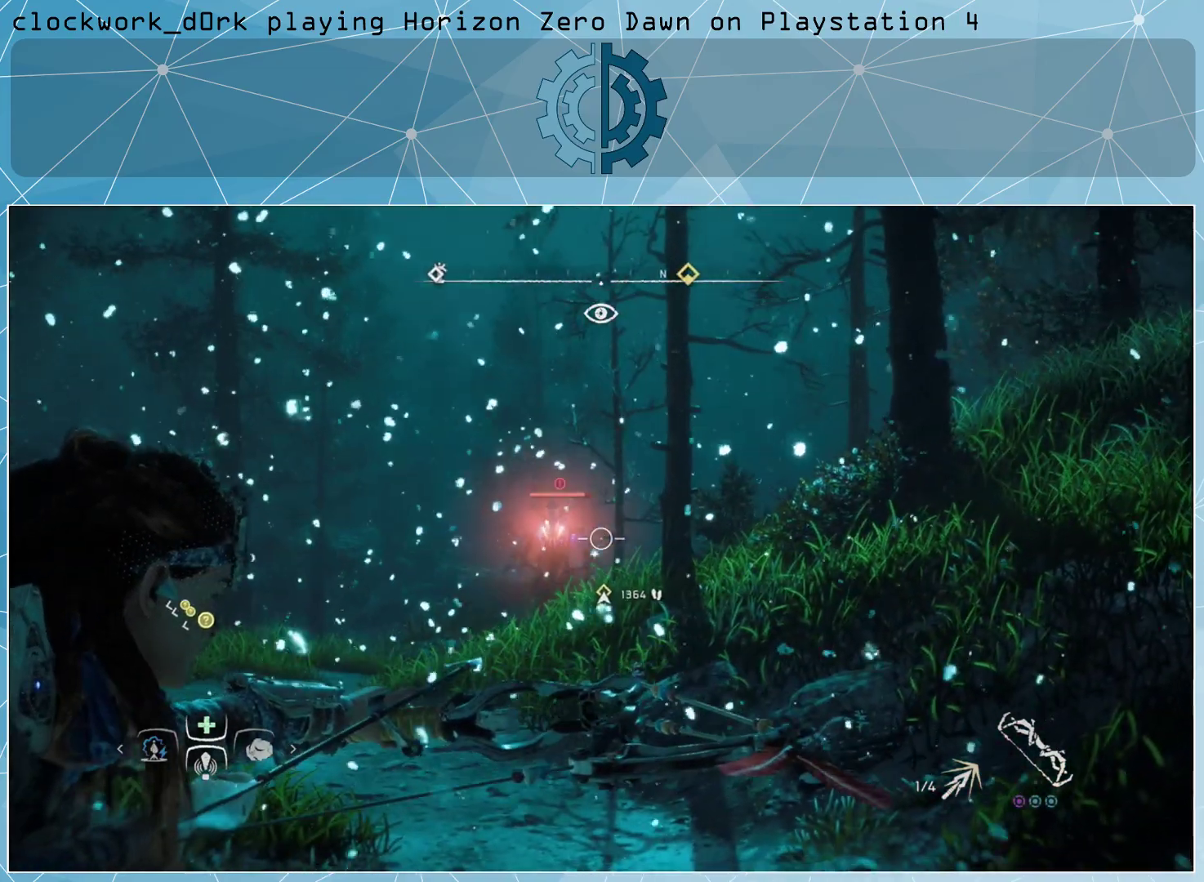
{"buttons": ["L2"], "left_stick": "center", "right_stick": "center", "events": [[133, "right_stick", "center"], [433, "R2", "up"]]}
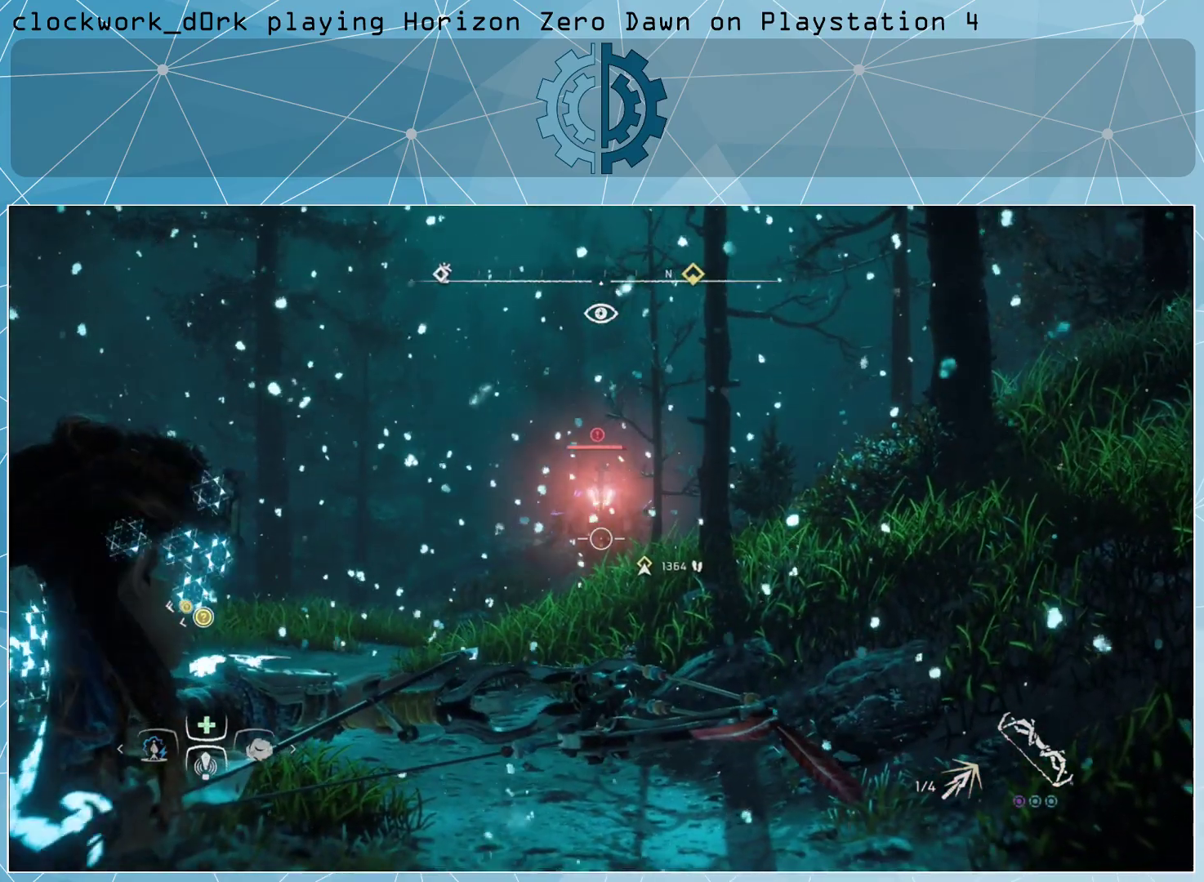
{"buttons": ["L2", "R2"], "left_stick": "center", "right_stick": "center", "events": [[400, "R2", "down"]]}
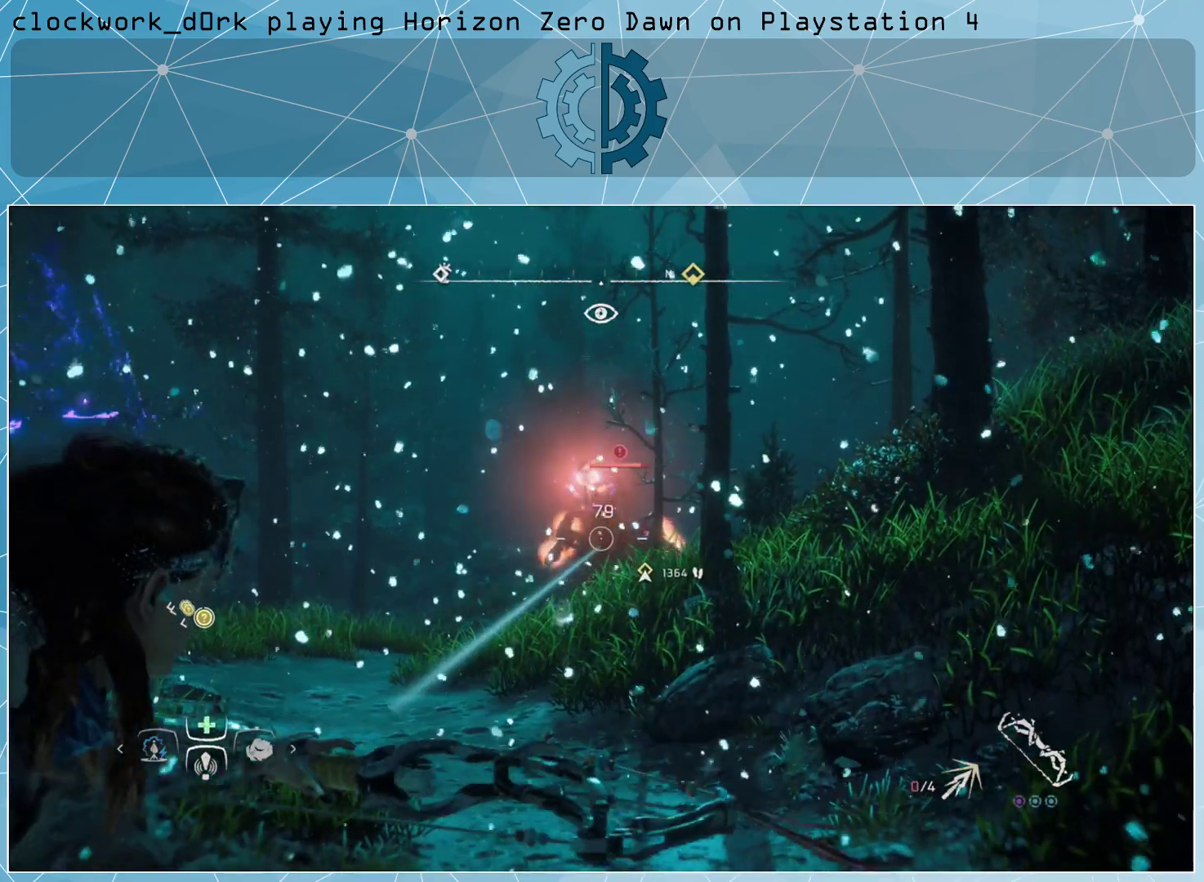
{"buttons": ["L2", "R2"], "left_stick": "center", "right_stick": "center", "events": [[433, "right_stick", "right"], [500, "right_stick", "center"]]}
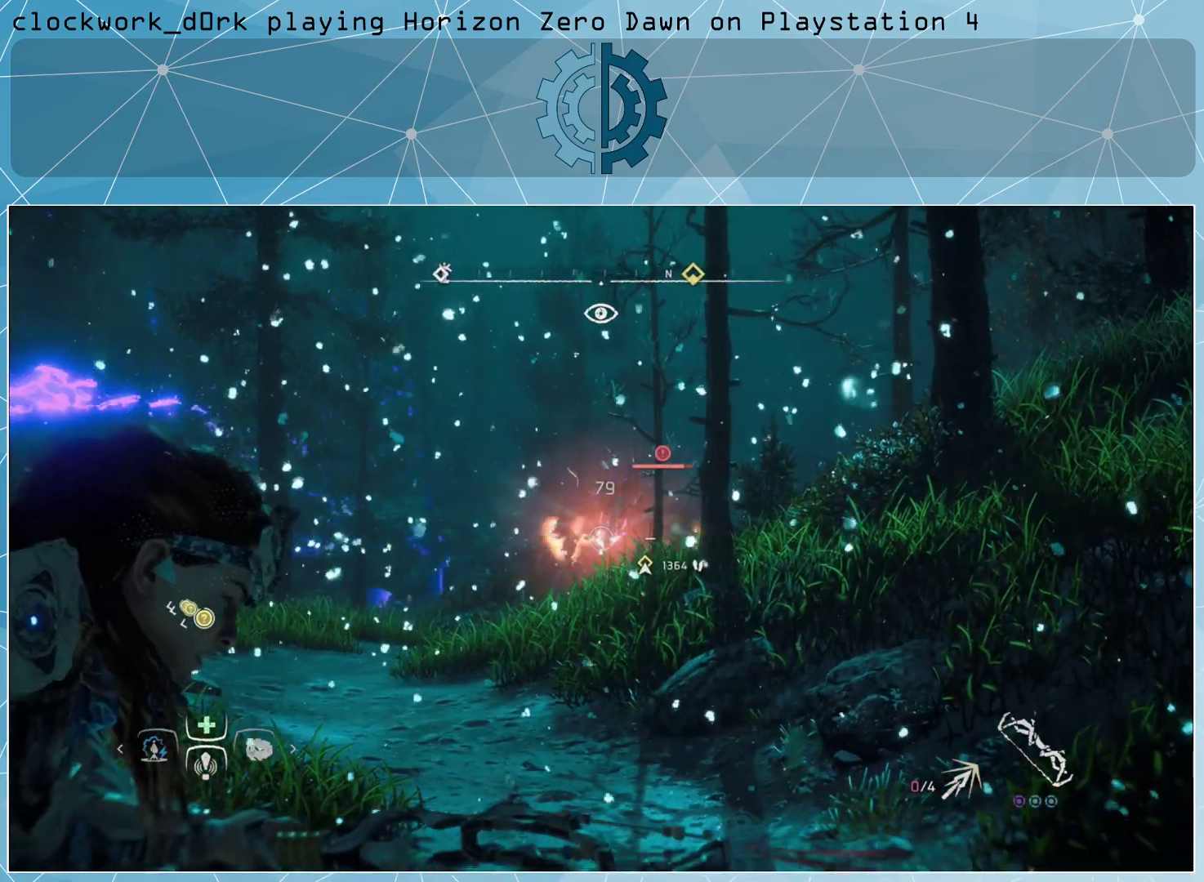
{"buttons": ["L2", "R2"], "left_stick": "center", "right_stick": "center", "events": [[433, "right_stick", "left"], [500, "right_stick", "center"]]}
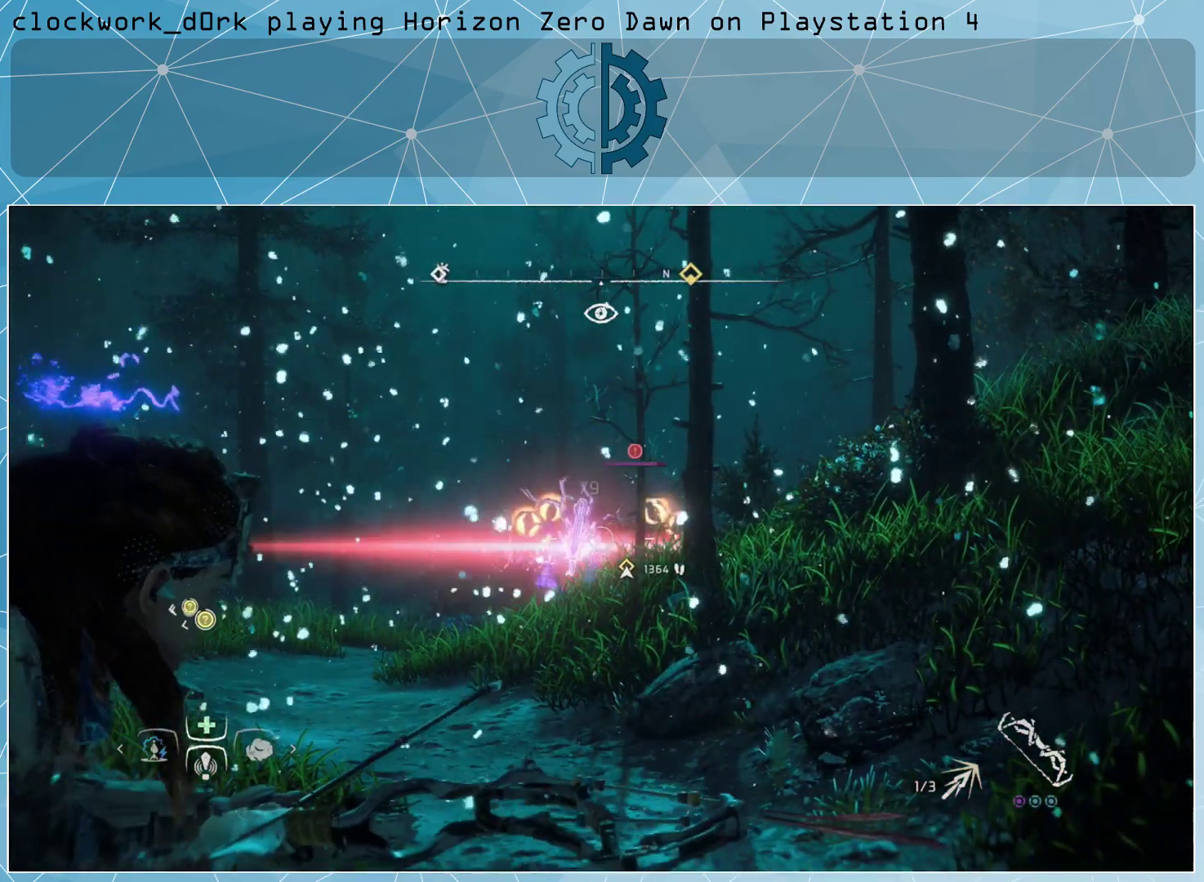
{"buttons": ["CIRCLE"], "left_stick": "right", "right_stick": "center", "events": [[133, "R2", "up"], [233, "L2", "up"], [300, "left_stick", "right"], [433, "CIRCLE", "down"]]}
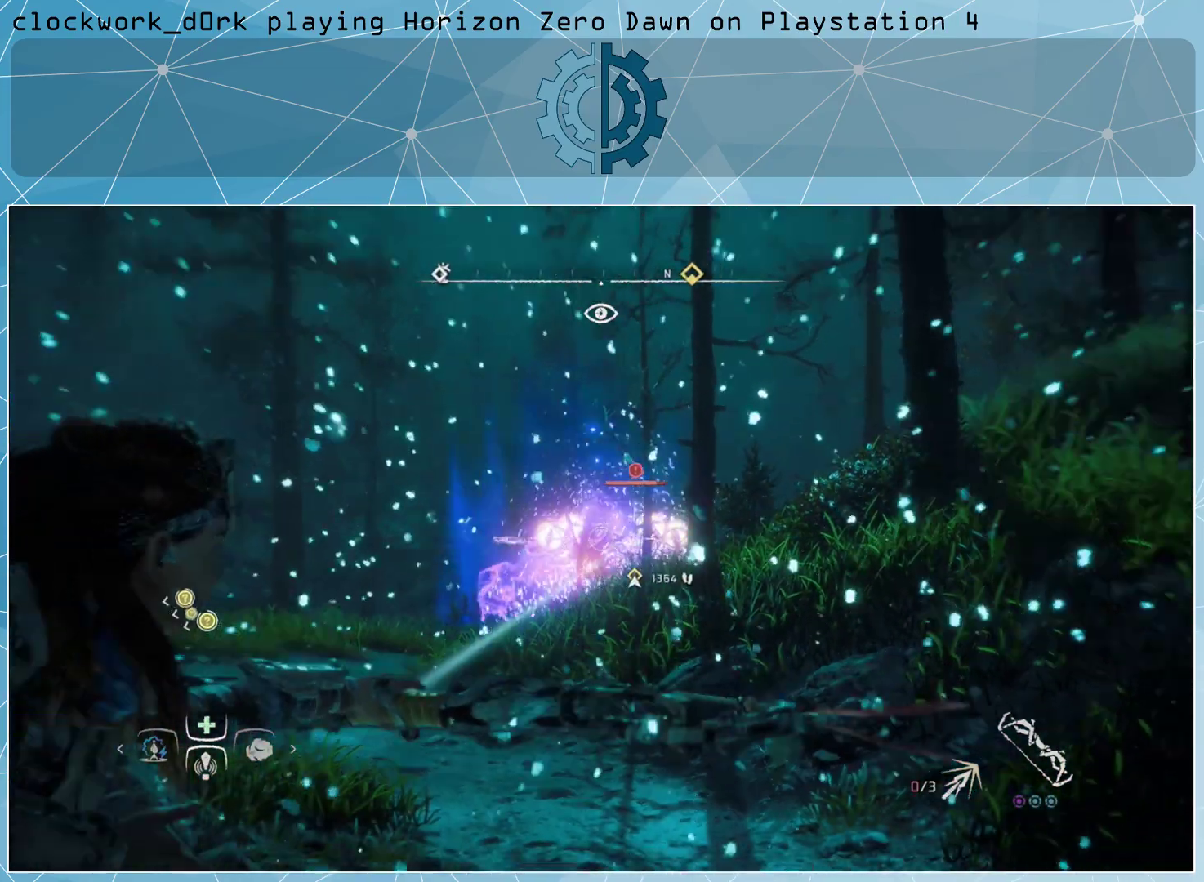
{"buttons": [], "left_stick": "up-right", "right_stick": "center", "events": [[33, "CIRCLE", "up"], [67, "CIRCLE", "down"], [167, "CIRCLE", "up"], [200, "CIRCLE", "down"], [300, "CIRCLE", "up"], [367, "left_stick", "up-right"]]}
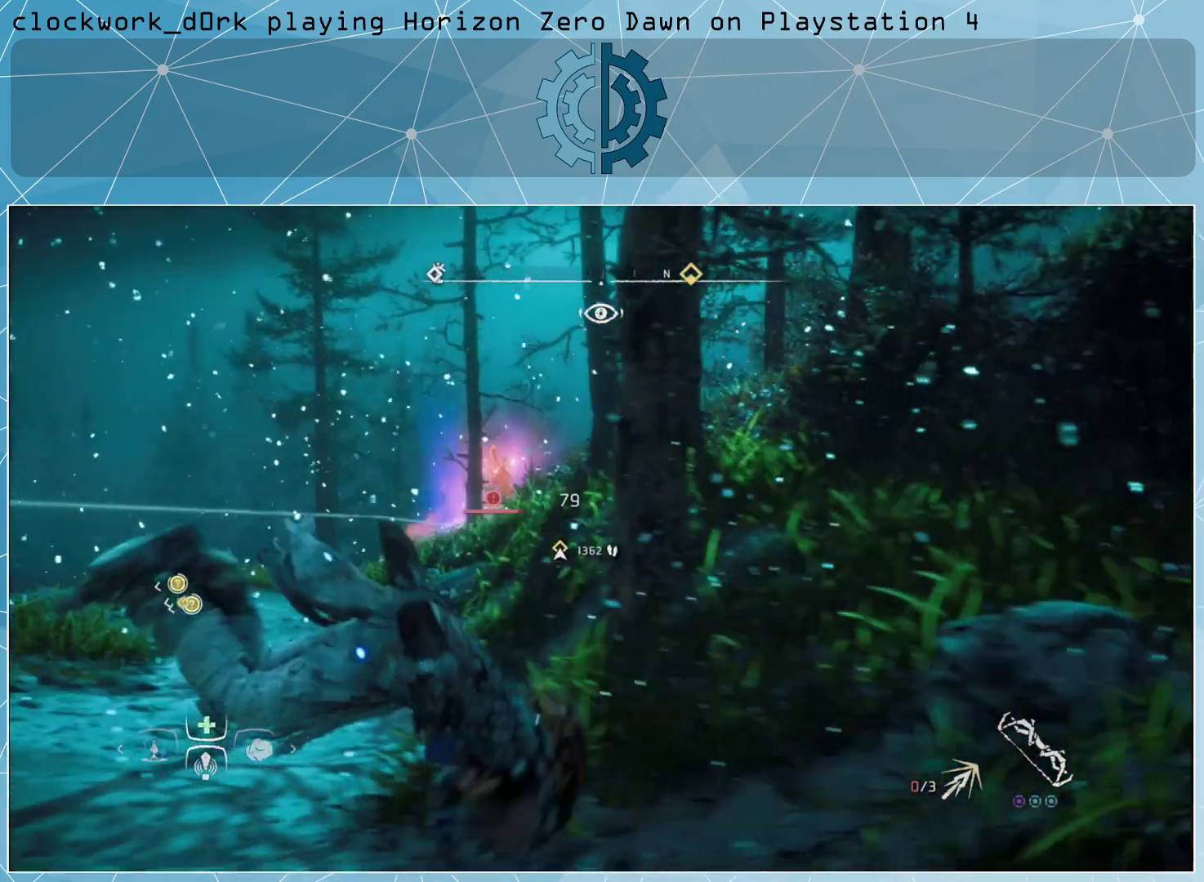
{"buttons": [], "left_stick": "right", "right_stick": "center", "events": [[33, "right_stick", "down-left"], [100, "left_stick", "right"], [100, "right_stick", "center"], [267, "right_stick", "down-left"], [367, "right_stick", "center"]]}
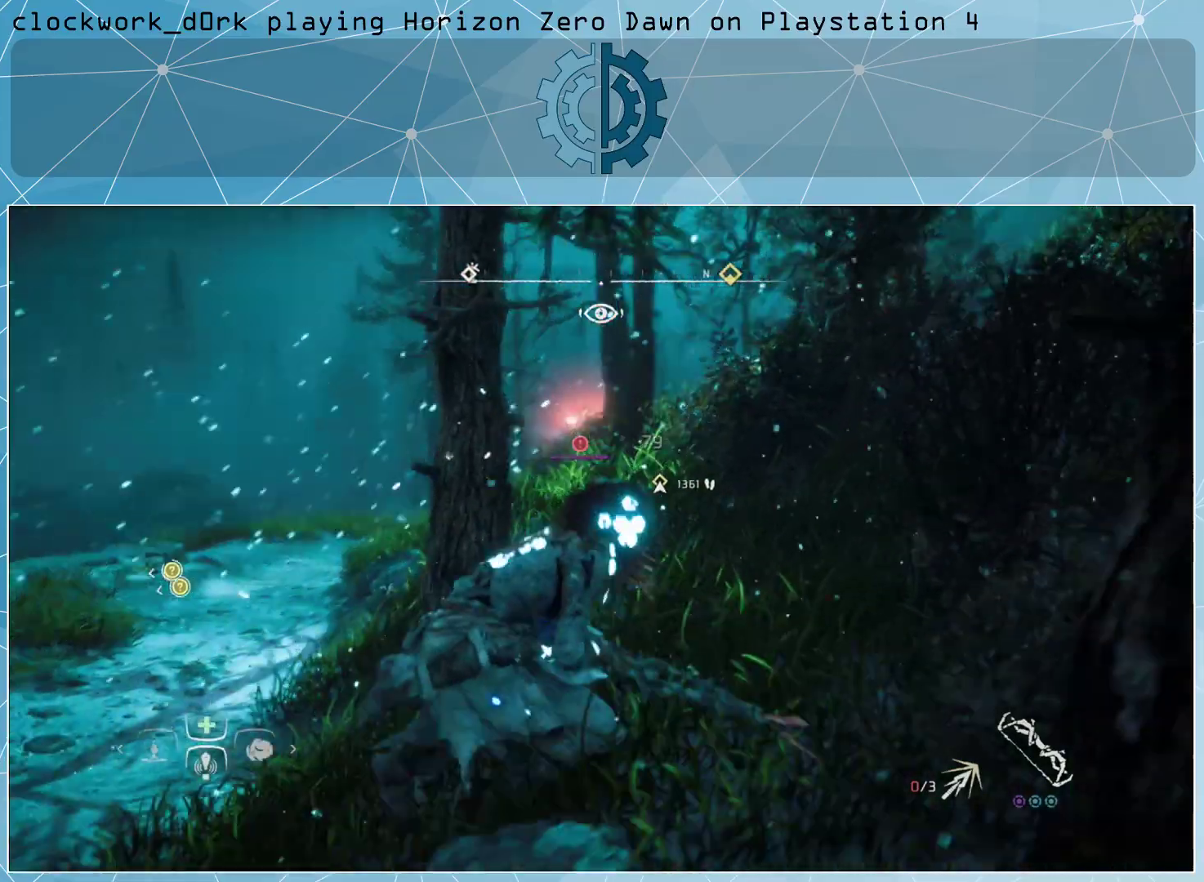
{"buttons": ["CIRCLE"], "left_stick": "up-left", "right_stick": "center", "events": [[33, "left_stick", "up-right"], [233, "left_stick", "up-left"], [333, "CIRCLE", "down"], [433, "CIRCLE", "up"], [500, "CIRCLE", "down"]]}